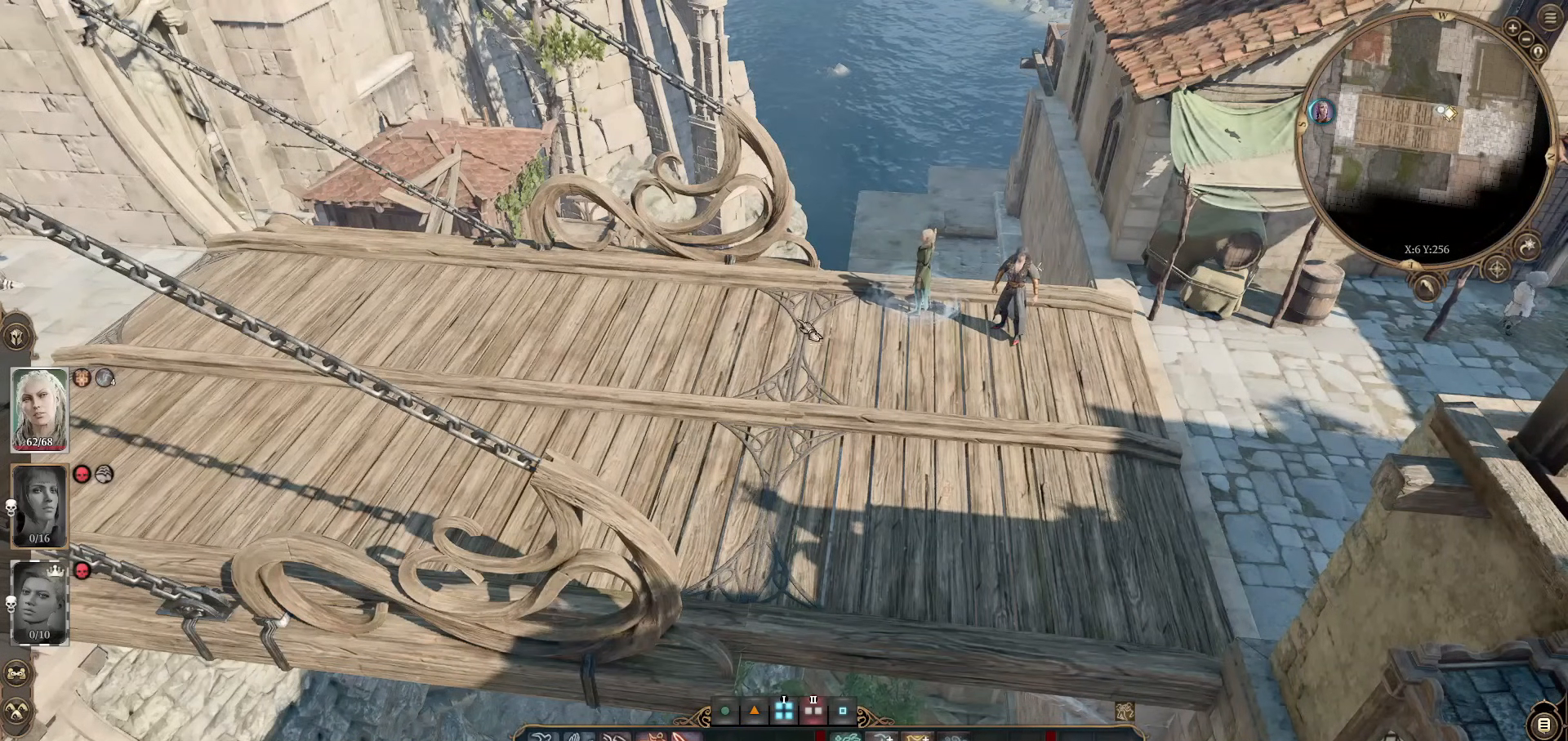
Gameplay with keyboard and mouse; each line is a JSON object with the keys and mouse buttons held at the frame after it. "events" lists presses ("down") and releases ("up") of "1", "2", "3", "4", "5", "a", "alt", "c", "caps_lock", "ctrl", "d", "e", "f", "g", "q", "r", "s", "shift", "space", "t", "tab", "v", "w", "x", "z", "mouse_left", "mouse_wheel" and "mouse_right" between this image and that frame as [ms after this image, input, new state], when the widget could be followed in between. "mouse_left", "mouse_wheel", "mouse_right" = the "left", "wheel", "right" buttons of the "mouse" list. No other keys are recorded. "wheel" means that the mouse wheel is clicked or scrolled. Not read: mouse_move.
{"keys": ["w"], "mouse": ["wheel"], "events": [[334, "mouse_wheel", "down"], [434, "w", "down"]]}
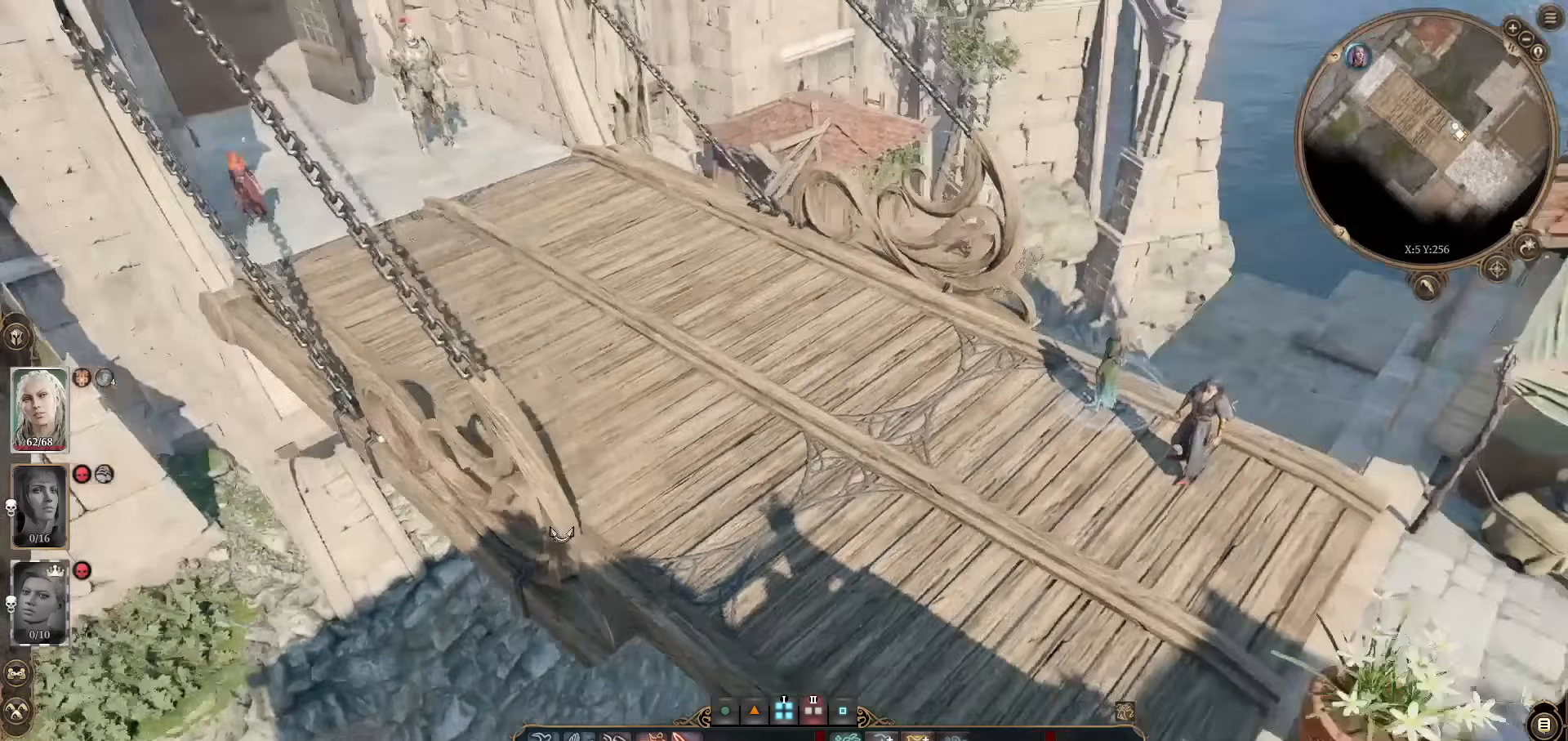
{"keys": [], "mouse": [], "events": [[33, "mouse_wheel", "up"], [33, "w", "up"]]}
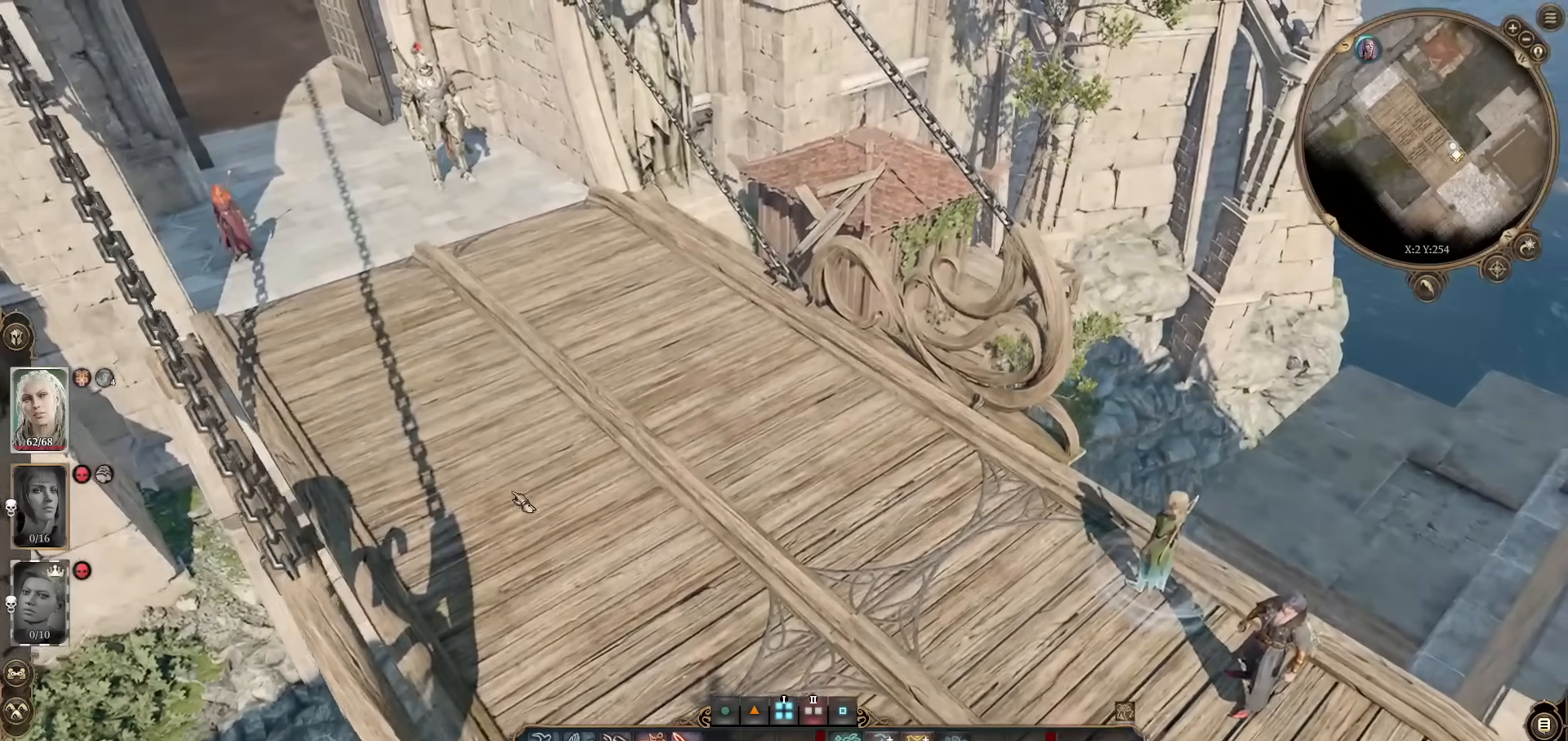
{"keys": [], "mouse": [], "events": []}
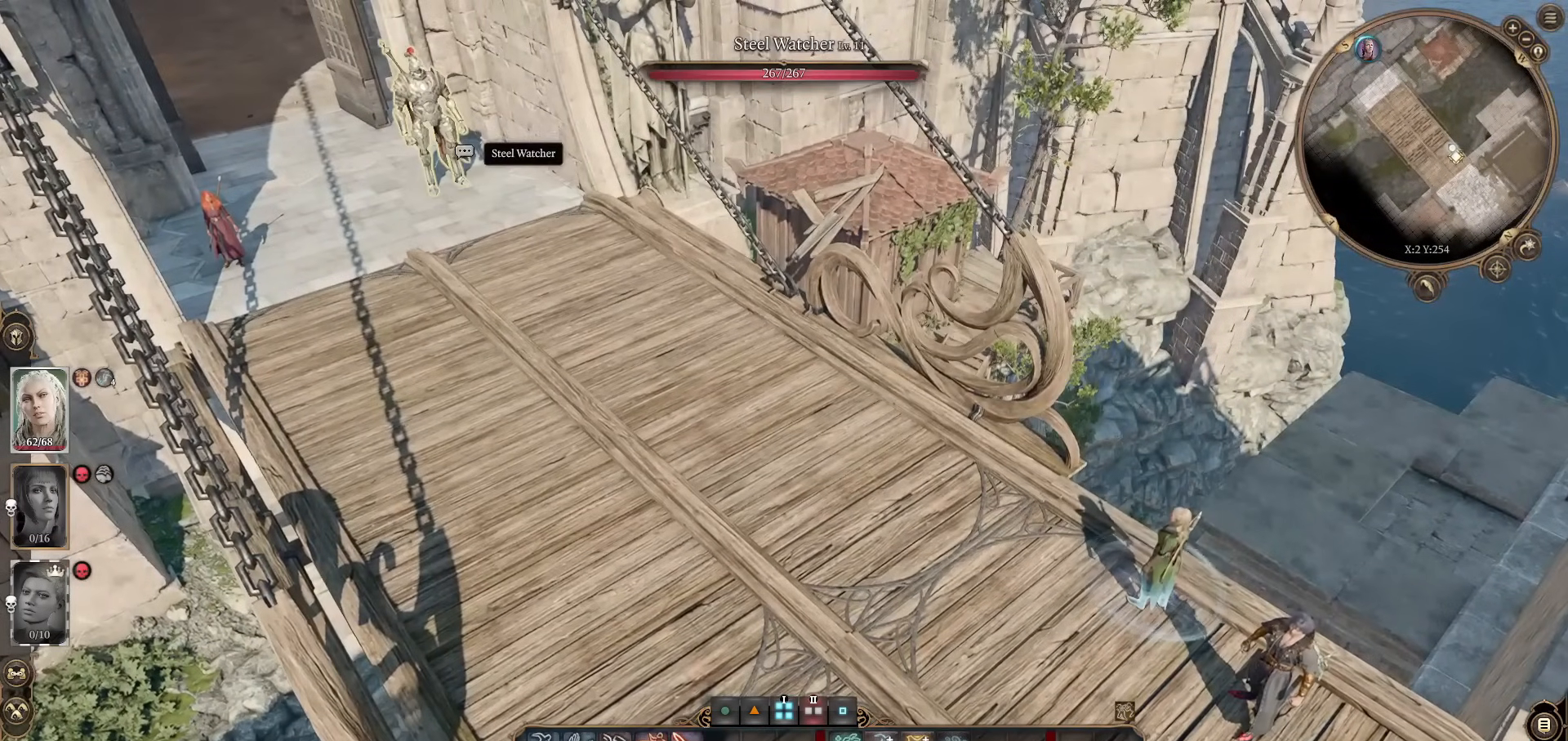
{"keys": [], "mouse": [], "events": []}
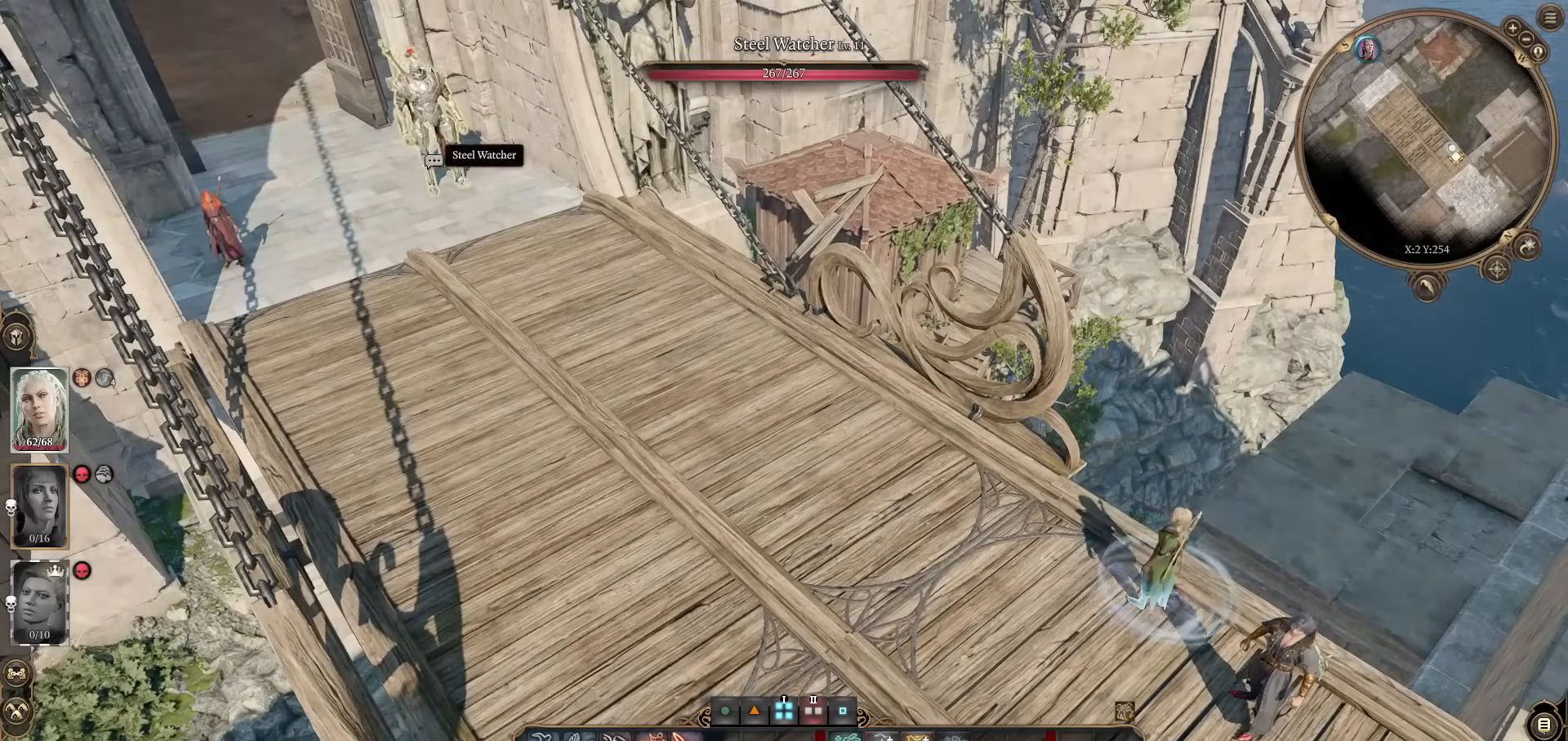
{"keys": [], "mouse": [], "events": []}
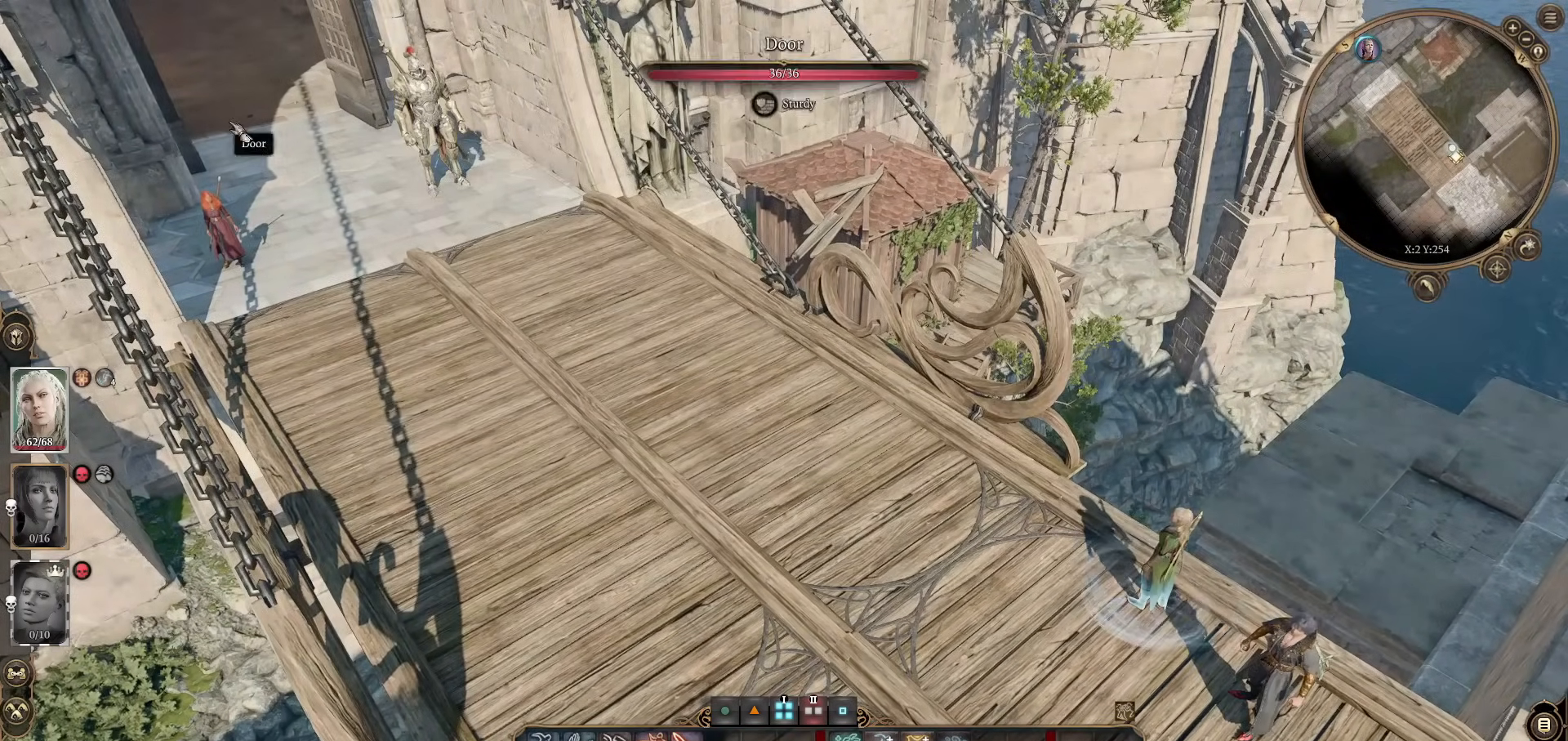
{"keys": [], "mouse": [], "events": []}
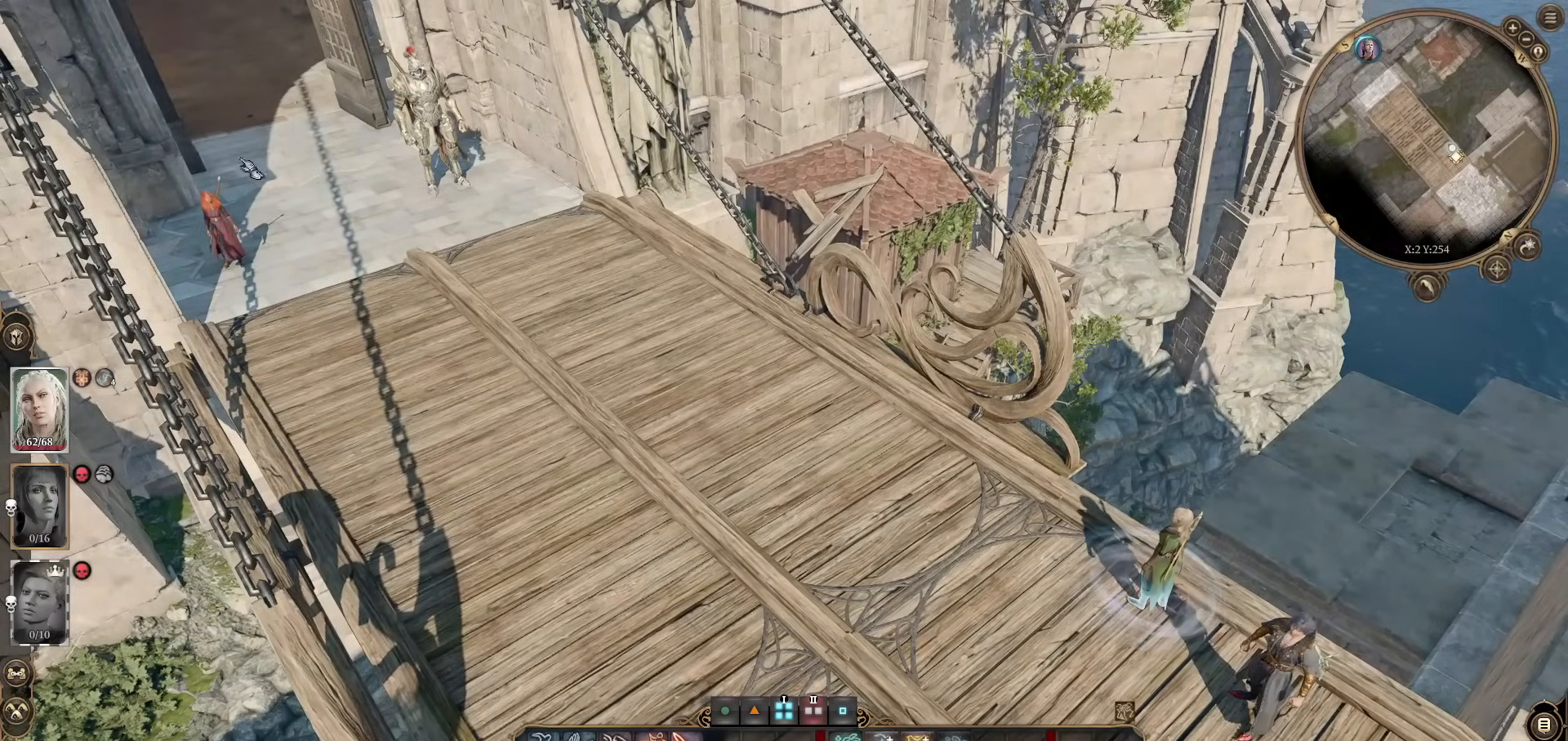
{"keys": [], "mouse": [], "events": []}
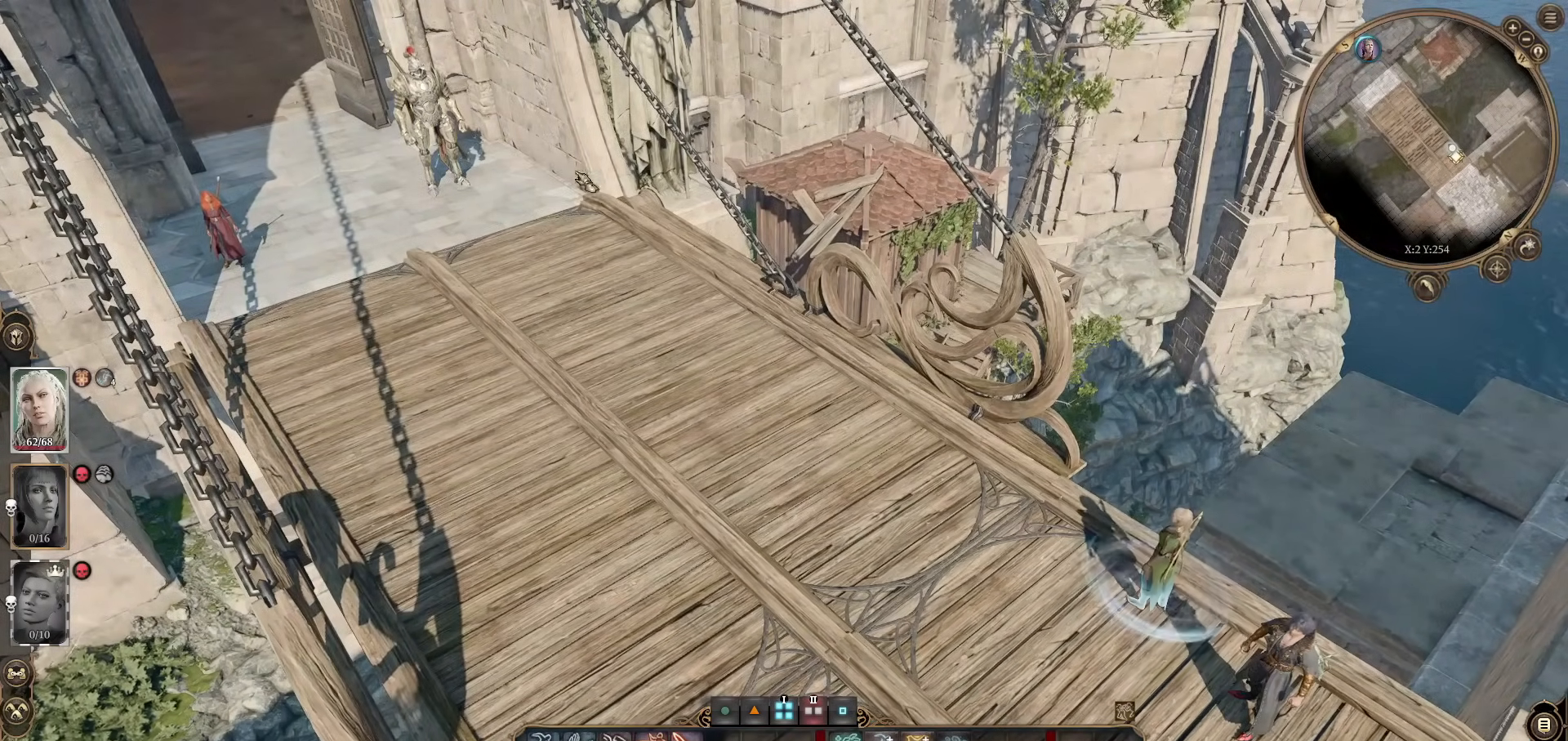
{"keys": [], "mouse": ["wheel"], "events": [[50, "mouse_wheel", "down"], [100, "d", "down"], [200, "d", "up"], [200, "mouse_wheel", "up"], [484, "mouse_wheel", "down"]]}
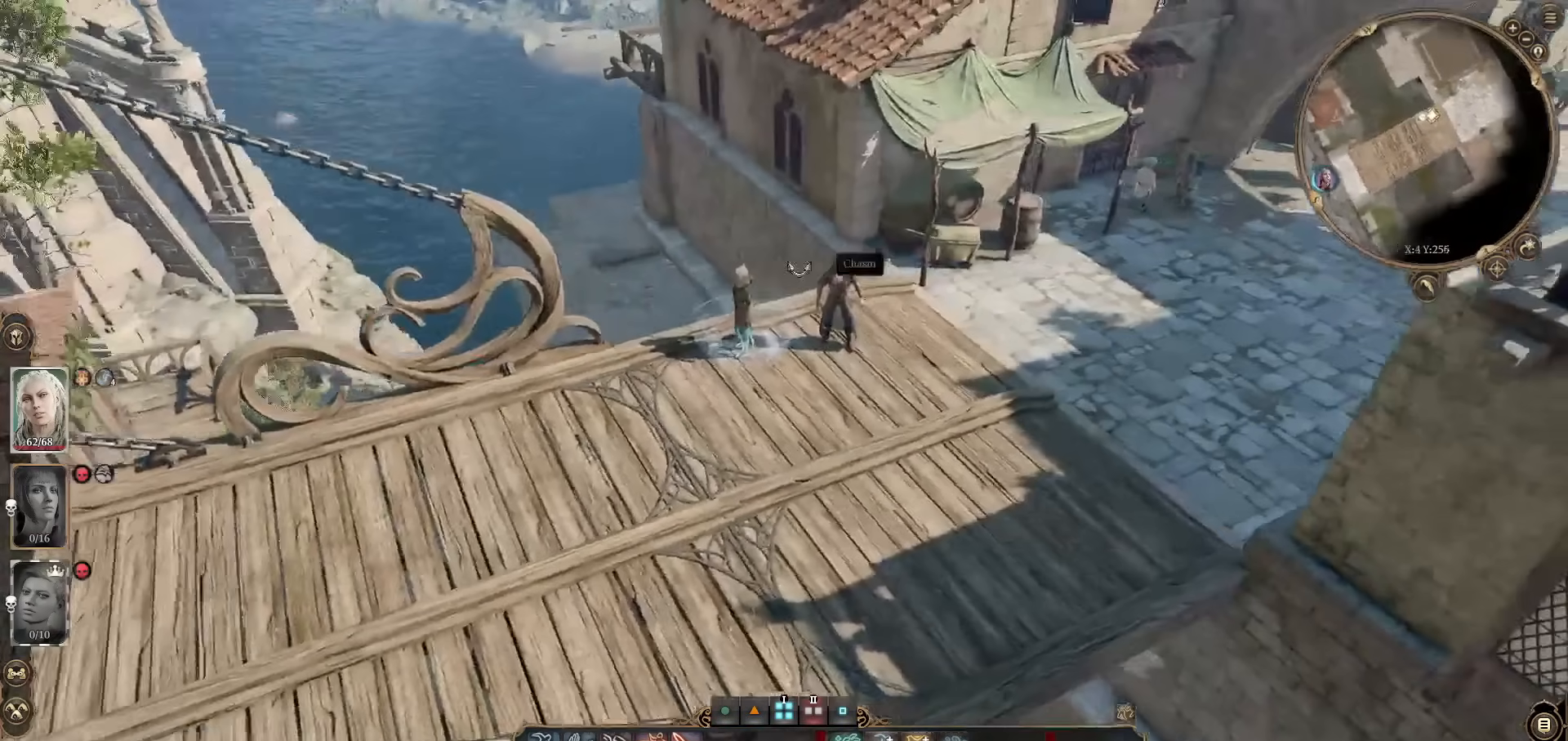
{"keys": ["w"], "mouse": [], "events": [[167, "mouse_wheel", "up"], [451, "w", "down"]]}
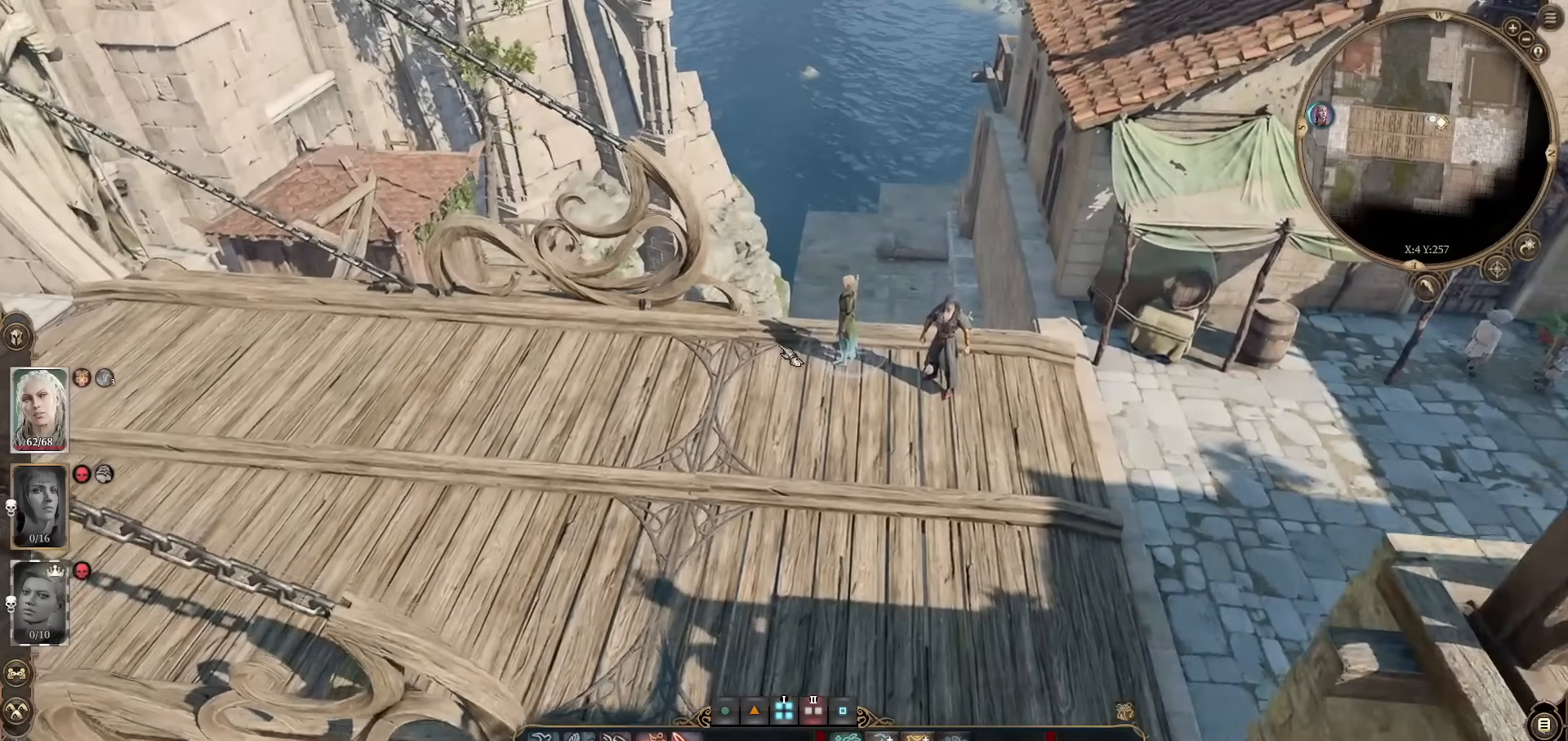
{"keys": [], "mouse": [], "events": [[33, "w", "up"], [234, "mouse_wheel", "down"], [367, "mouse_wheel", "up"]]}
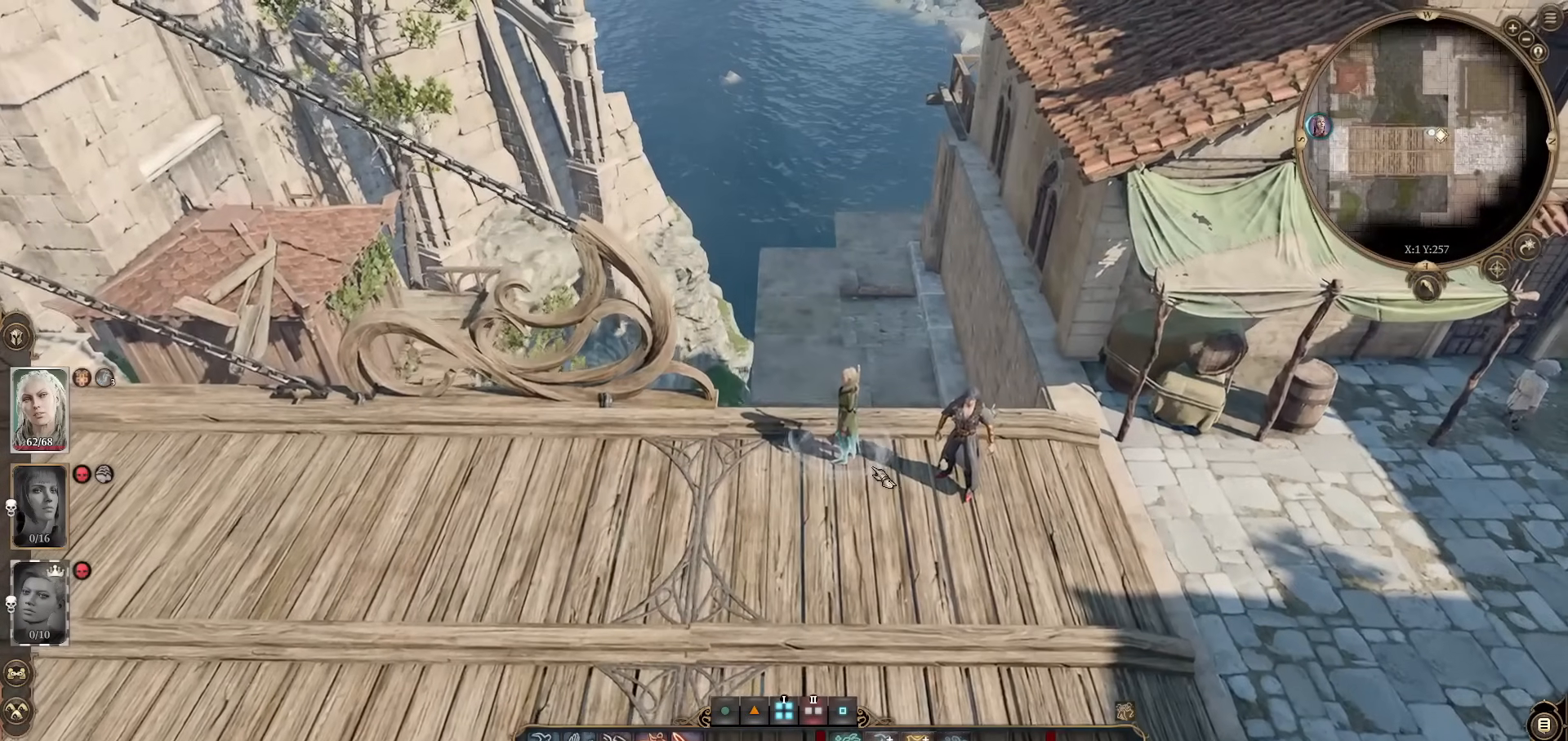
{"keys": [], "mouse": [], "events": []}
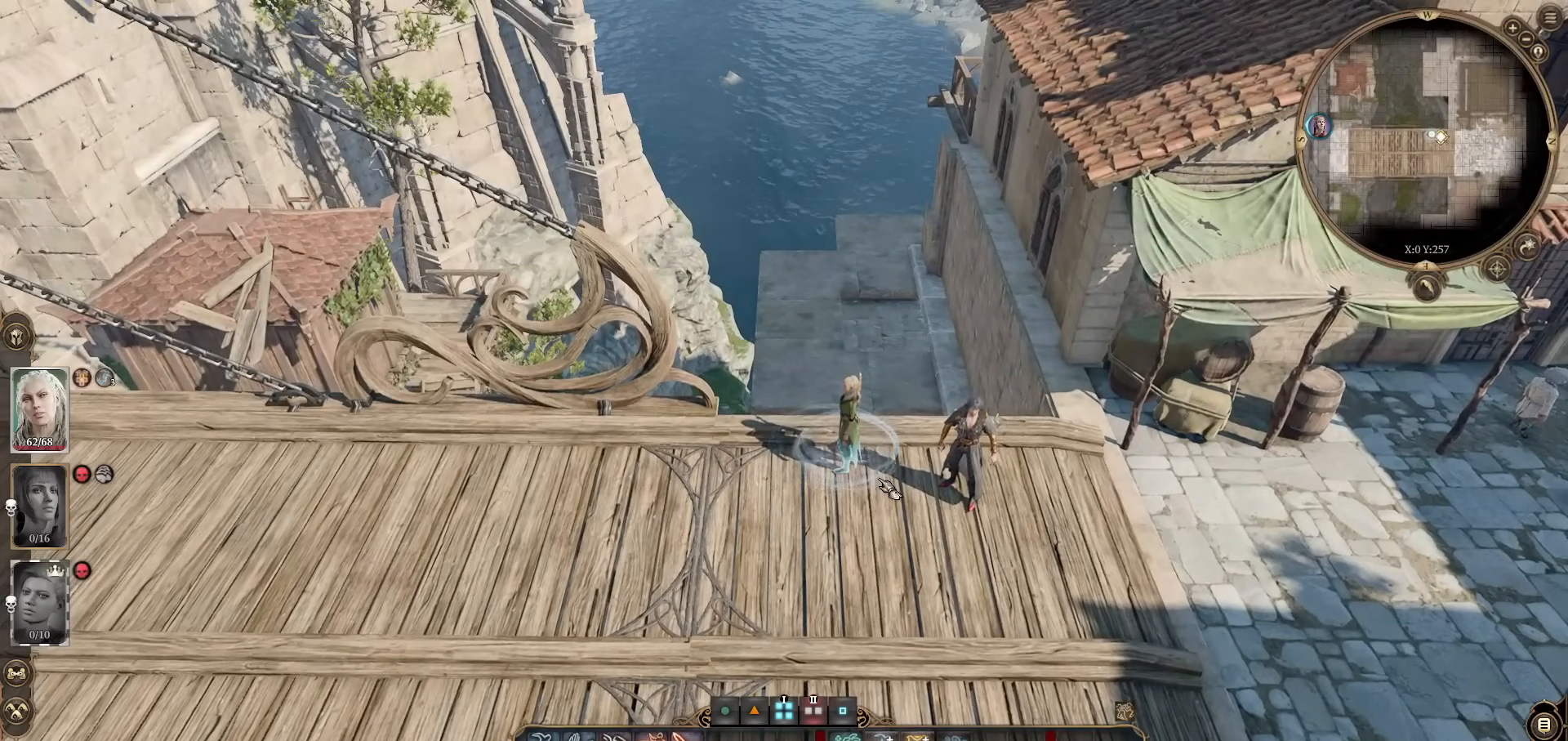
{"keys": [], "mouse": [], "events": [[217, "mouse_left", "down"], [300, "mouse_left", "up"]]}
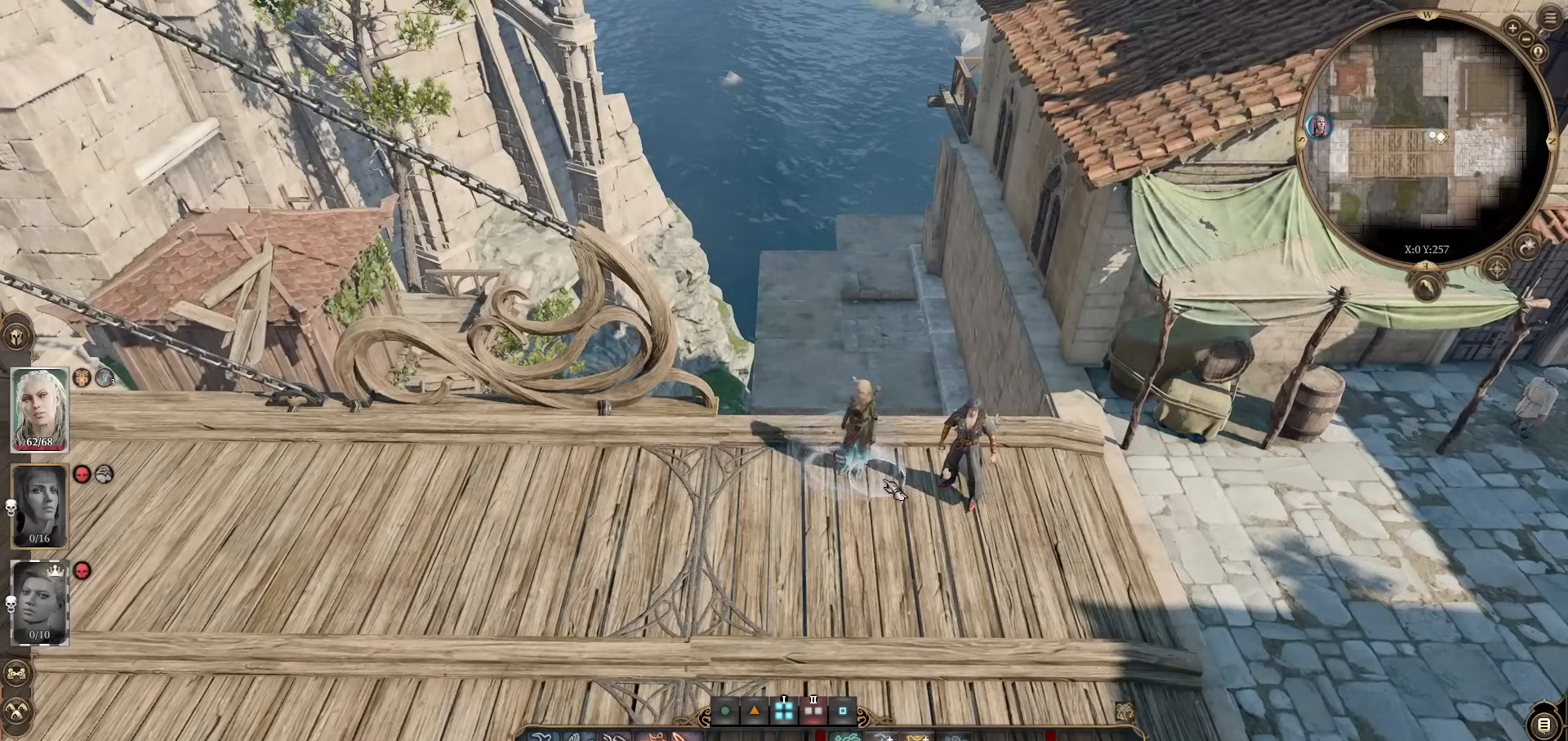
{"keys": [], "mouse": [], "events": [[267, "mouse_left", "down"], [367, "mouse_left", "up"]]}
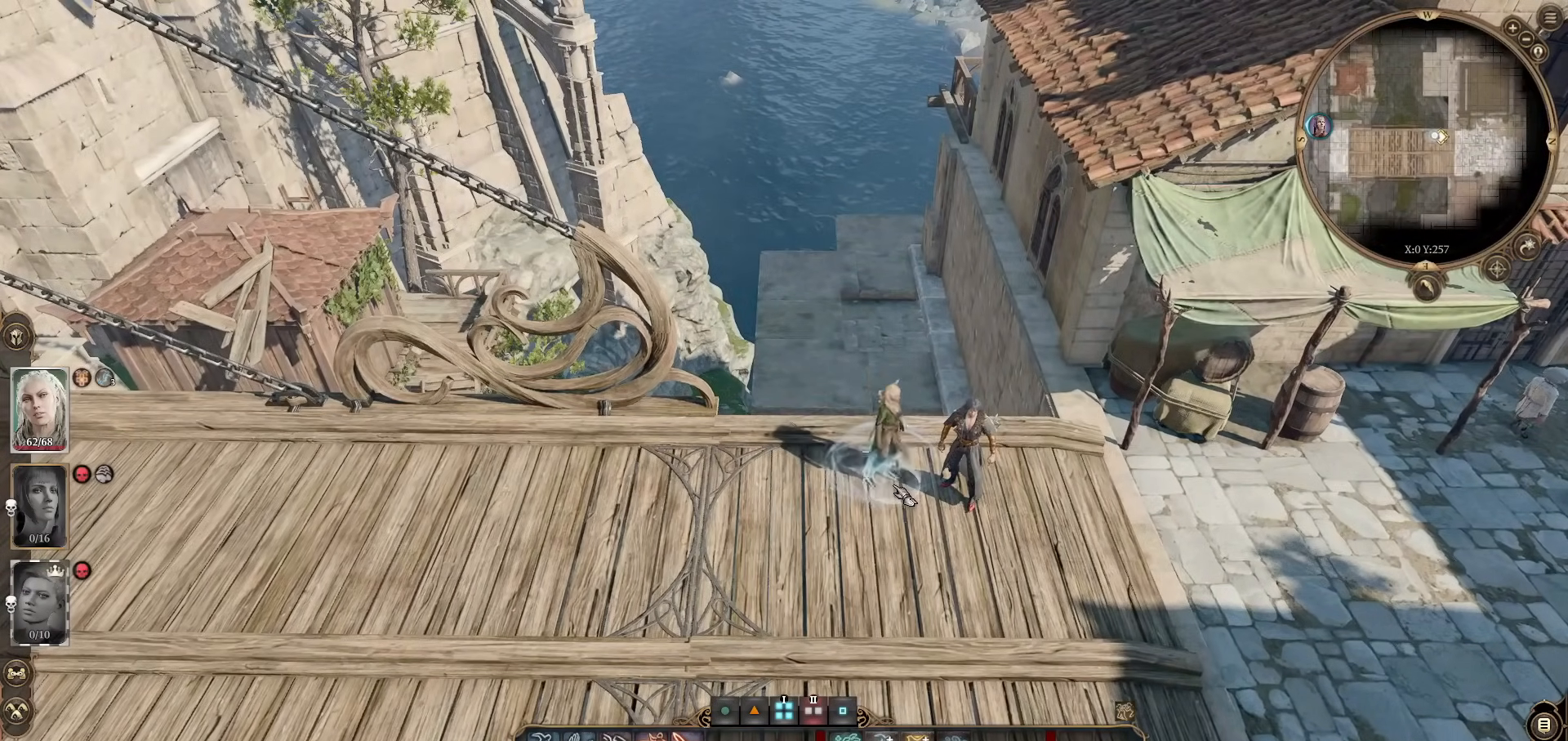
{"keys": [], "mouse": [], "events": []}
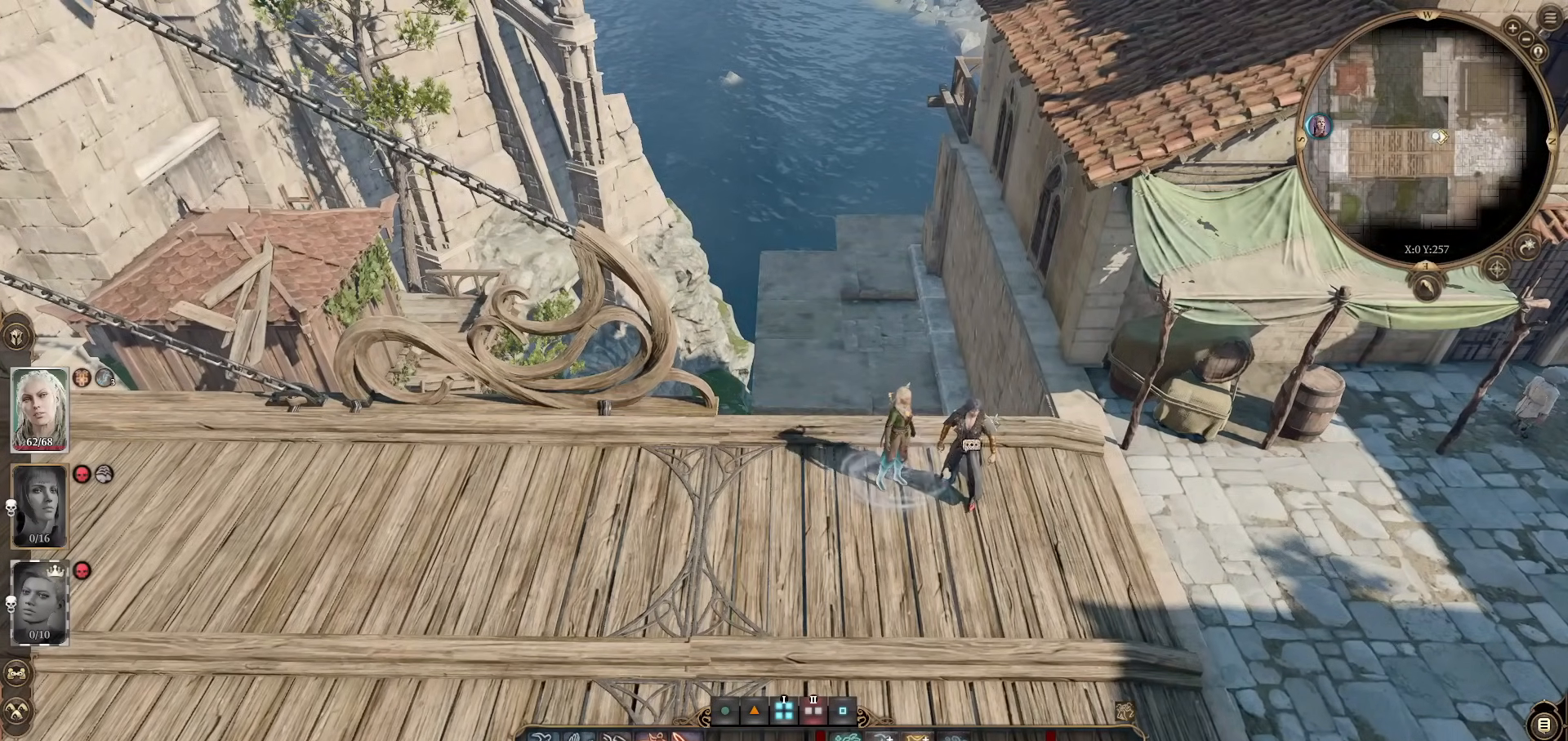
{"keys": [], "mouse": [], "events": [[401, "d", "down"], [451, "d", "up"]]}
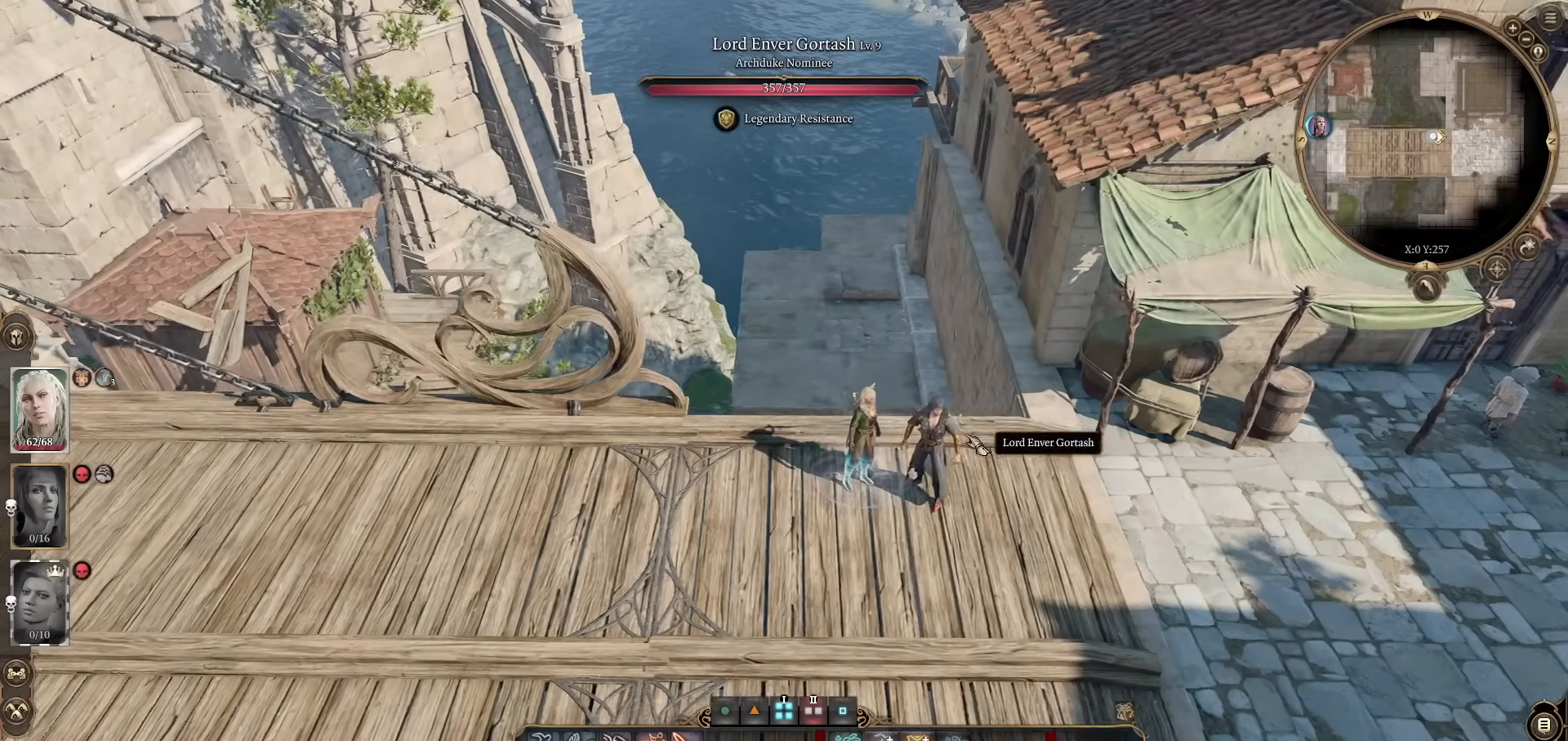
{"keys": [], "mouse": [], "events": []}
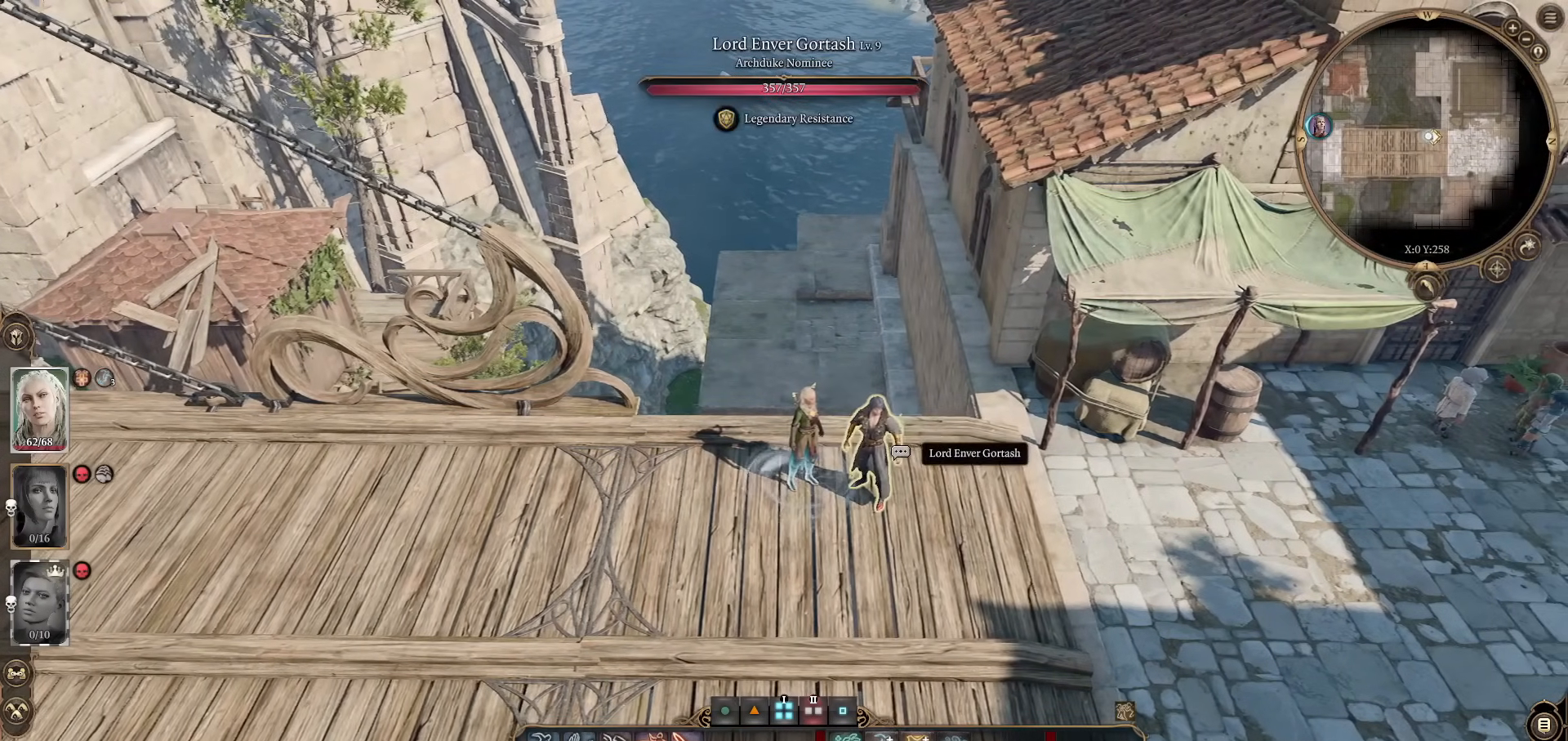
{"keys": [], "mouse": [], "events": []}
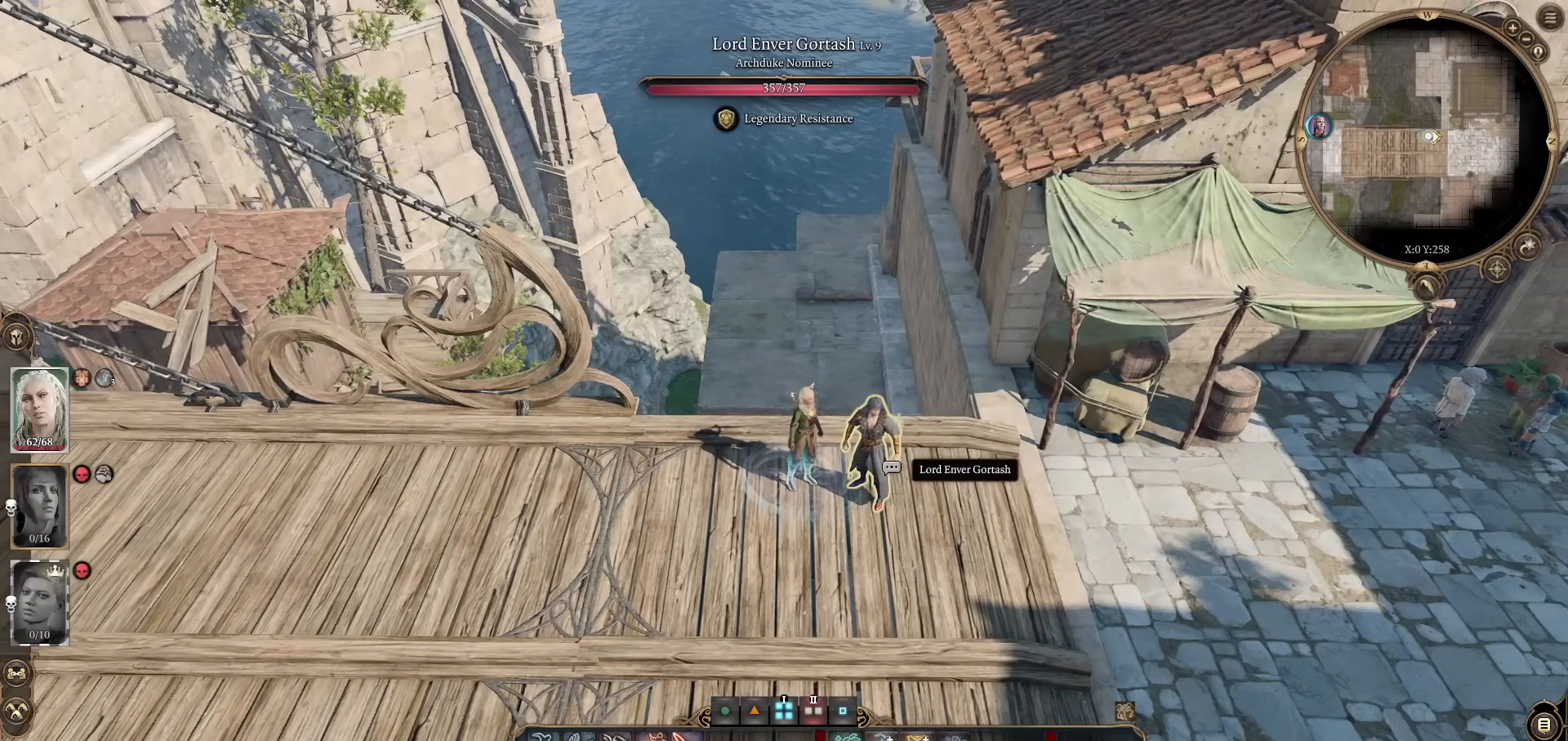
{"keys": [], "mouse": [], "events": []}
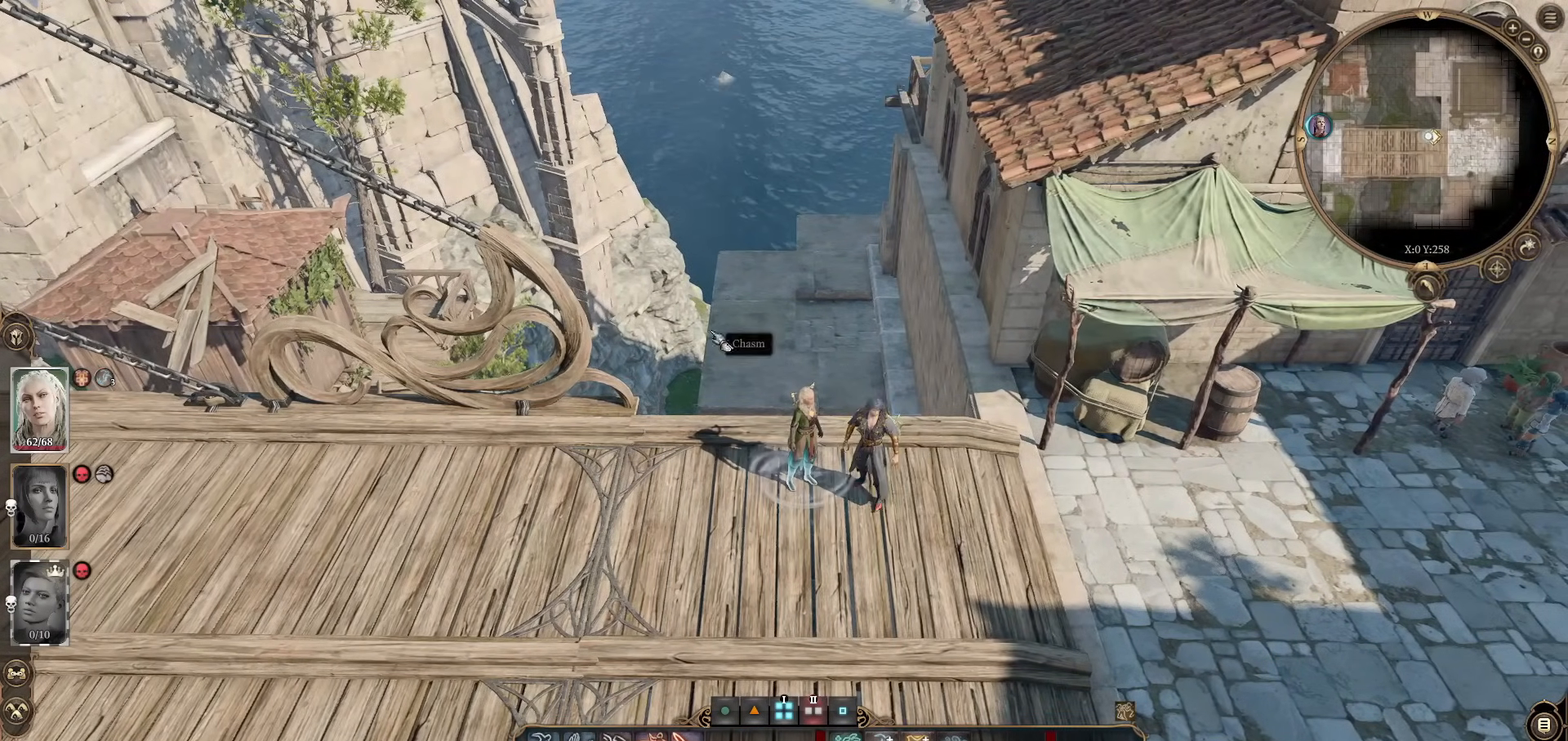
{"keys": [], "mouse": [], "events": []}
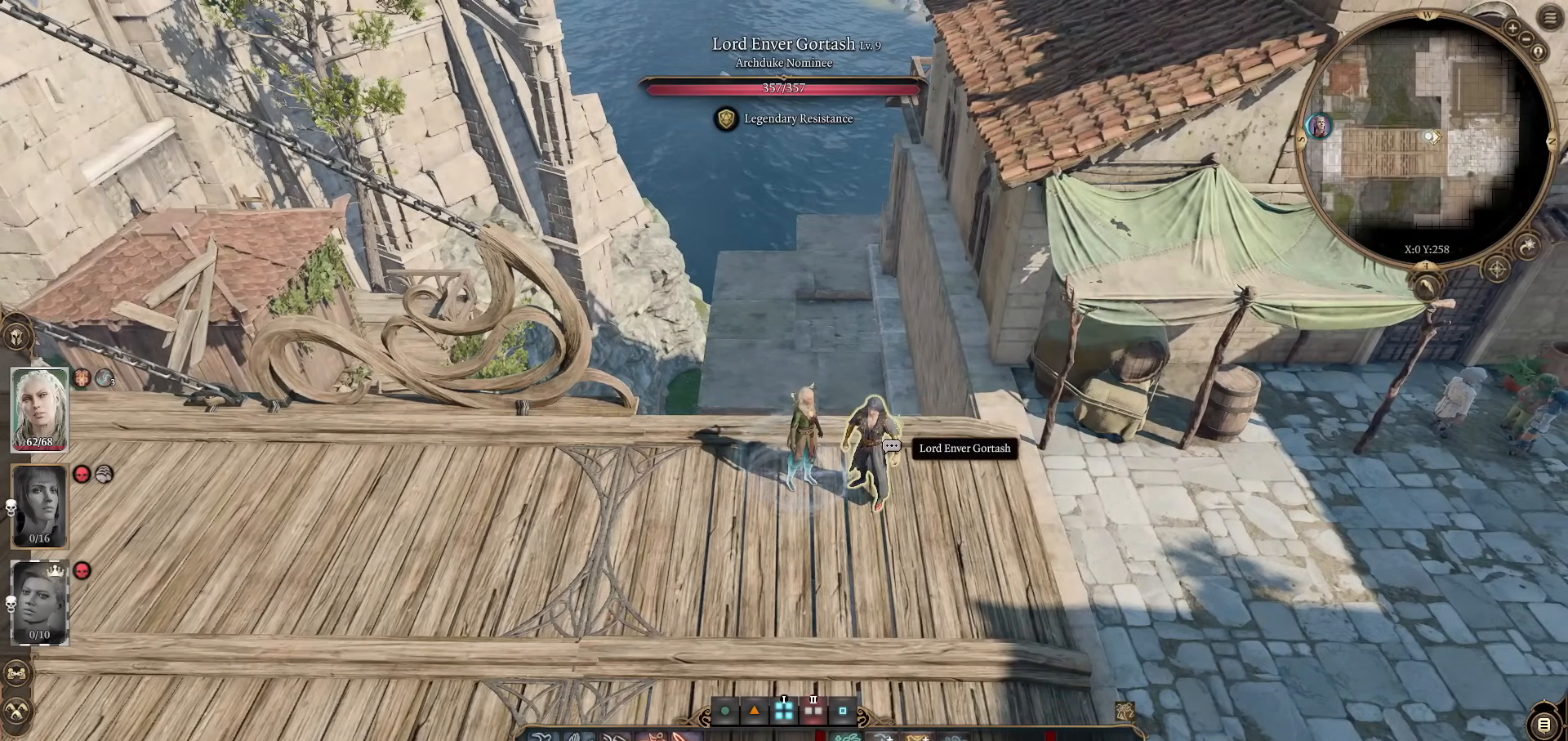
{"keys": [], "mouse": [], "events": []}
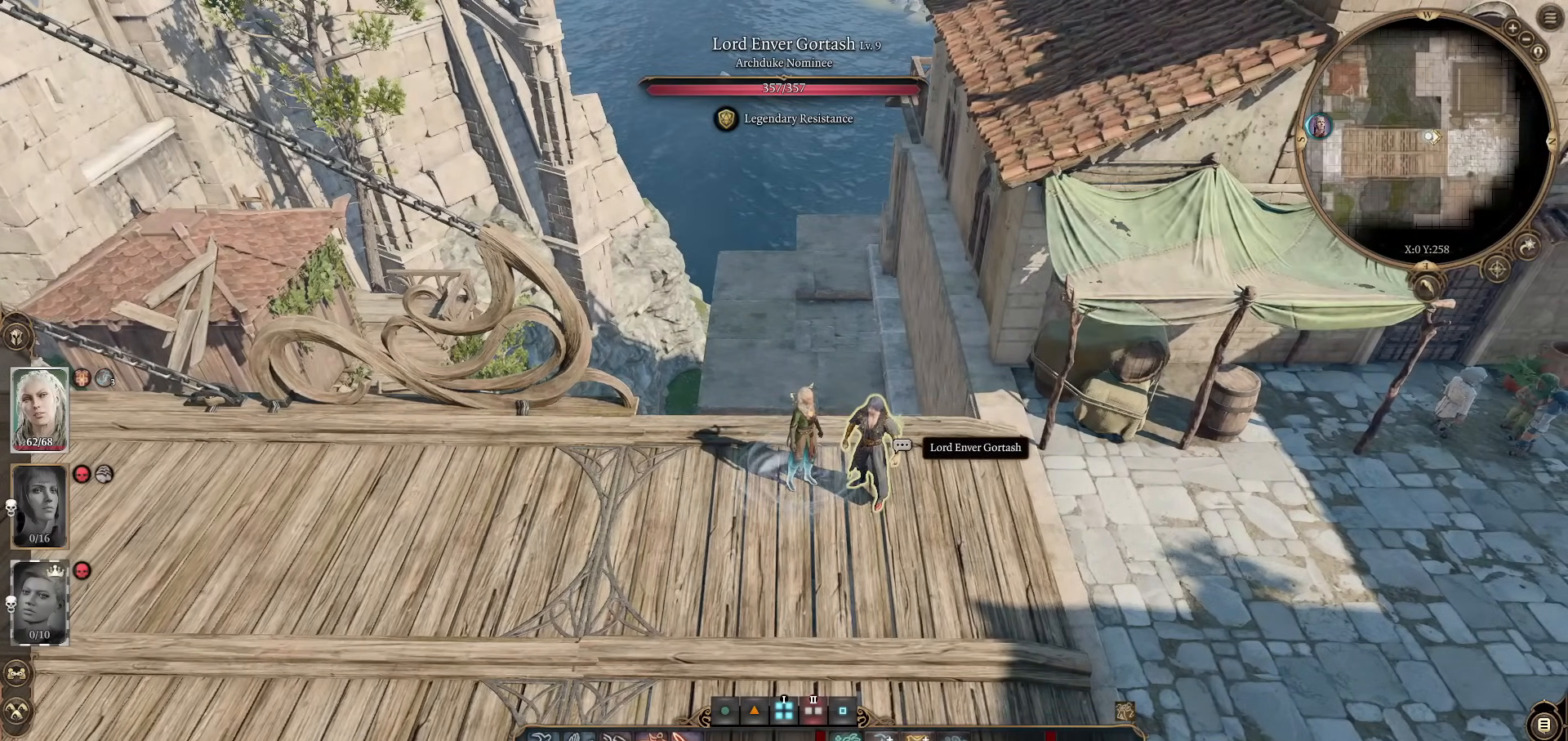
{"keys": [], "mouse": [], "events": []}
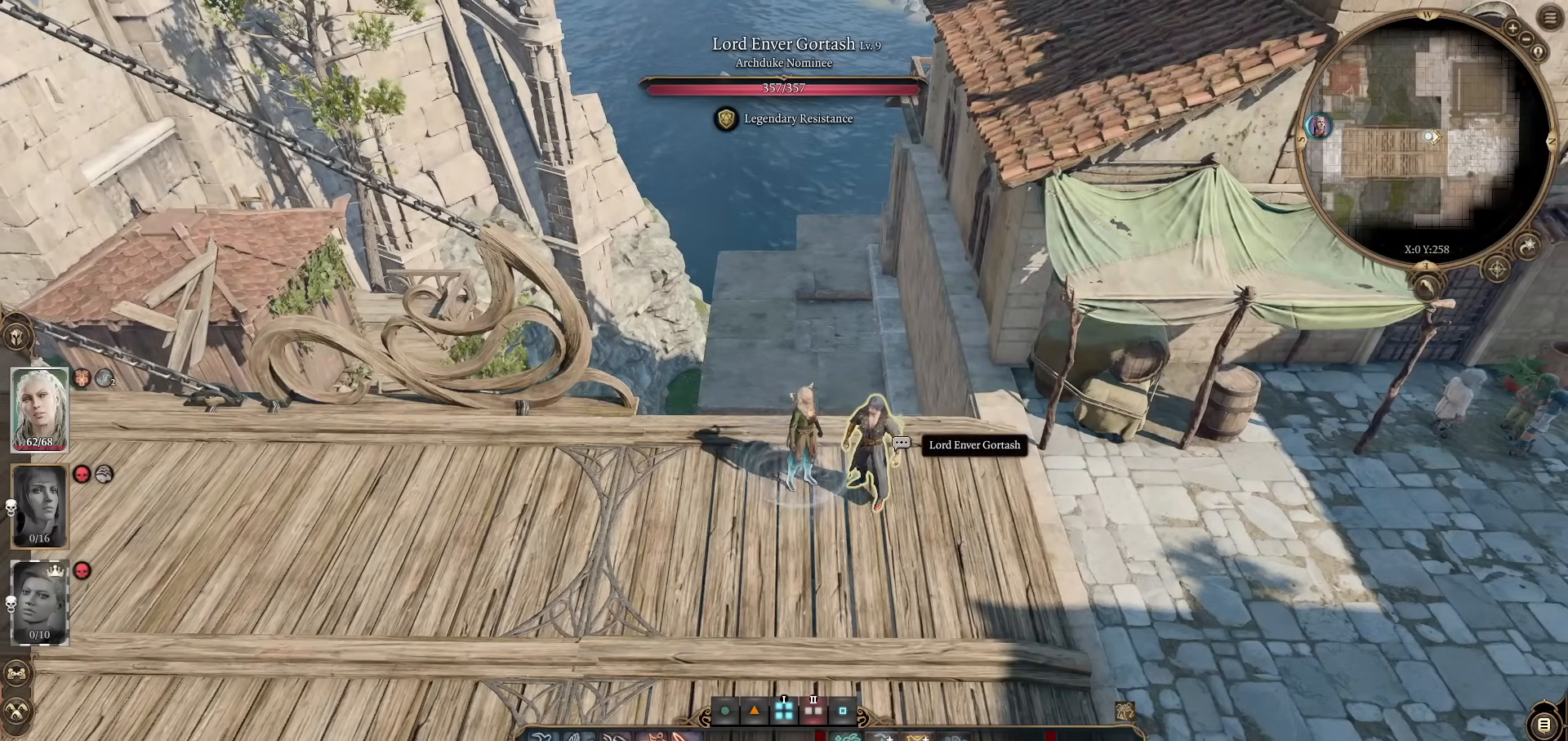
{"keys": [], "mouse": [], "events": []}
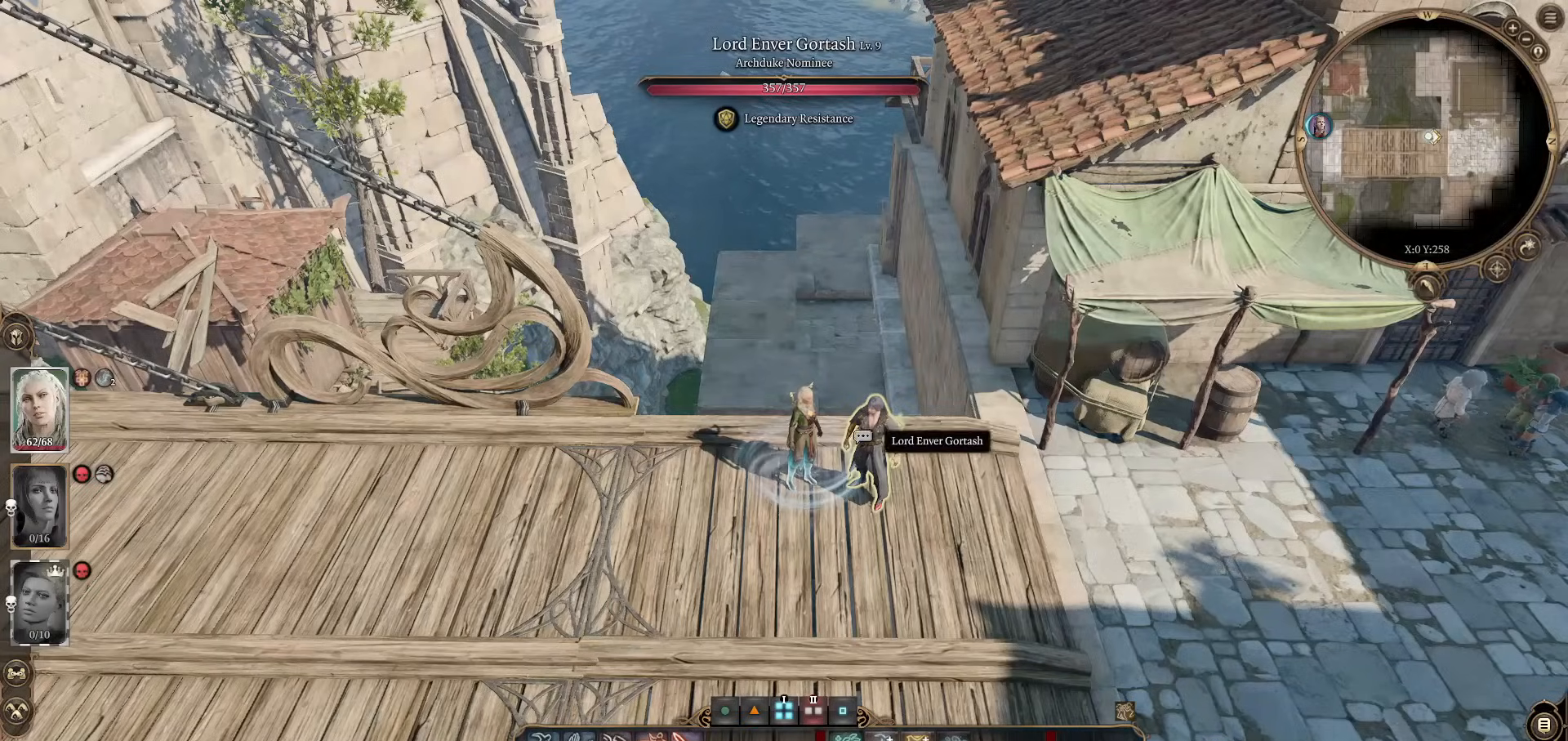
{"keys": [], "mouse": [], "events": []}